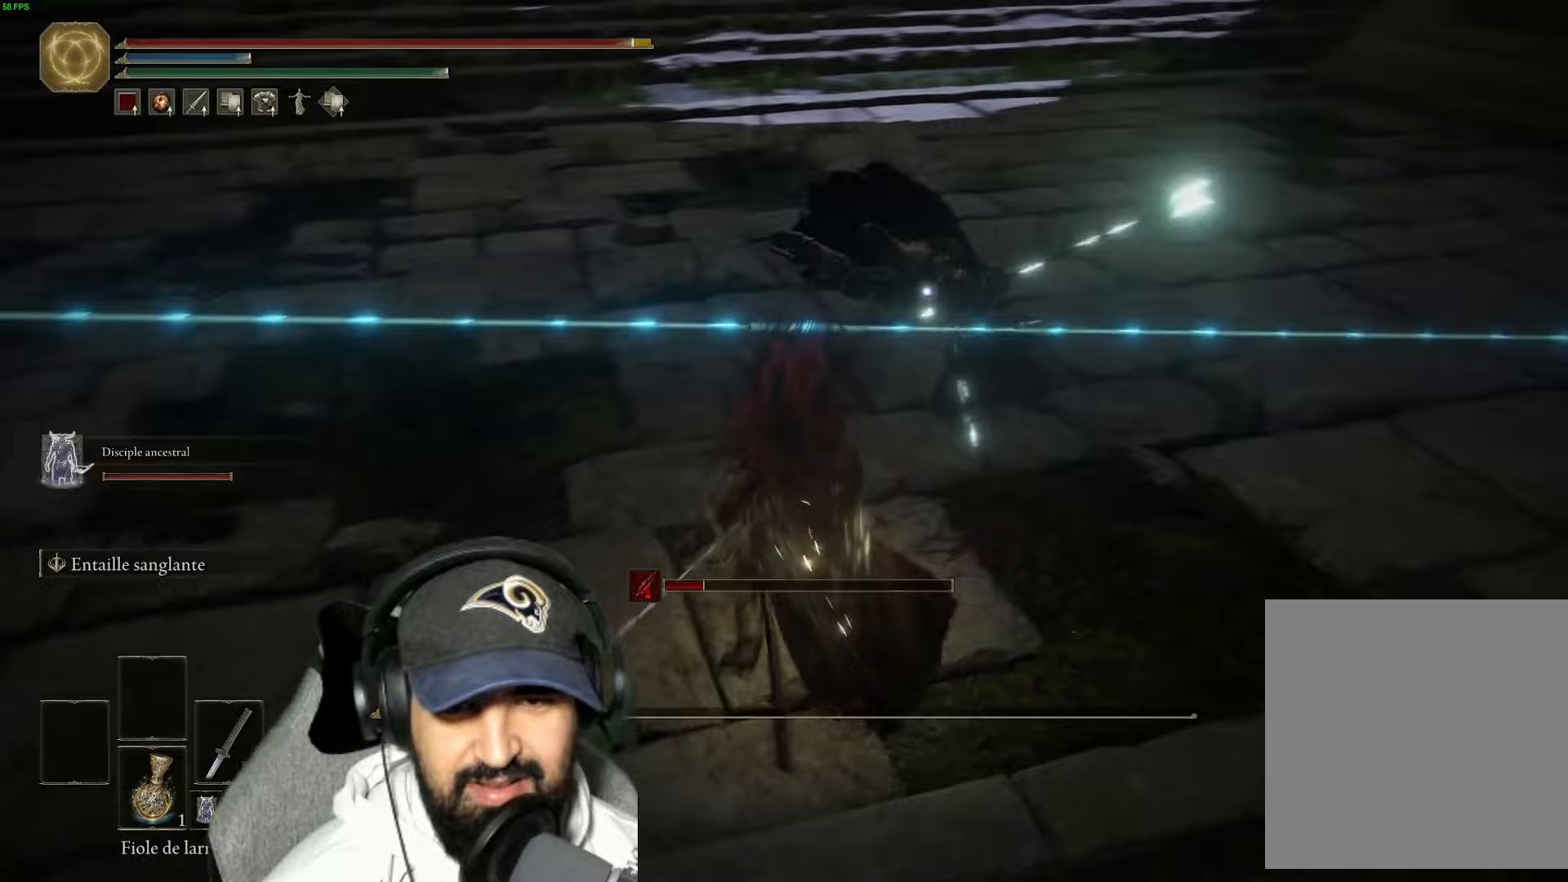
Gameplay with a controller (Xbox layout); each line is a JSON object with the inputs held at the frame after it (dt_ms = milliseconds from this image to that frame). "events" lists button and stick changes between this image and that frame as [ms after this image, input, new state], when the widget could be followed in between.
{"dt_ms": 400, "buttons": [], "left_stick": "up-left", "right_stick": "center", "events": [[367, "L2", "up"], [400, "left_stick", "up-left"]]}
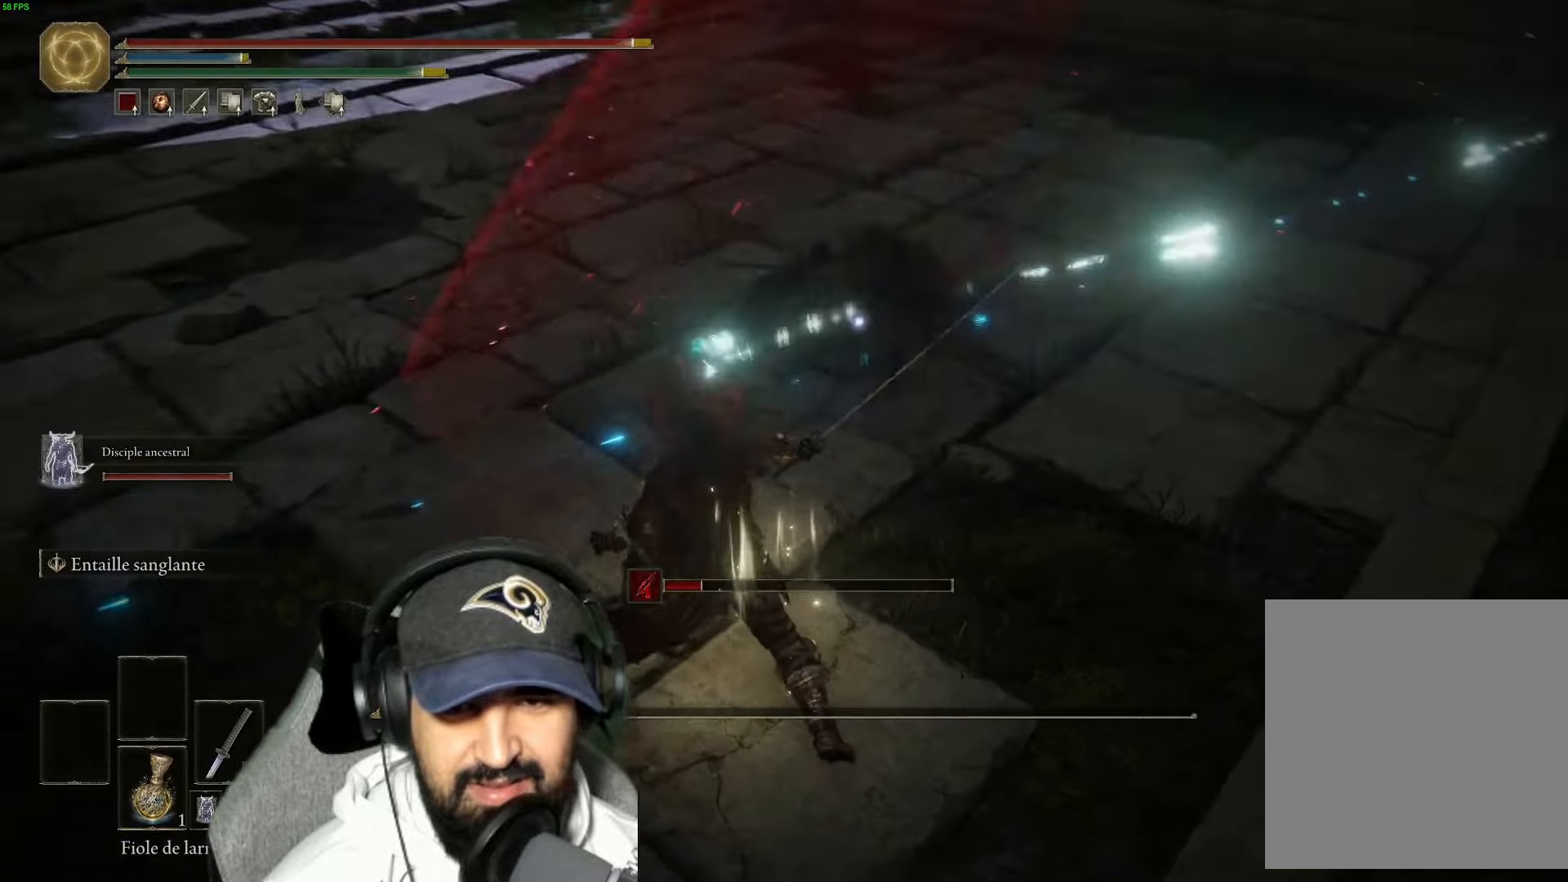
{"dt_ms": 500, "buttons": [], "left_stick": "down", "right_stick": "center", "events": [[167, "left_stick", "down"], [200, "B", "down"], [333, "B", "up"]]}
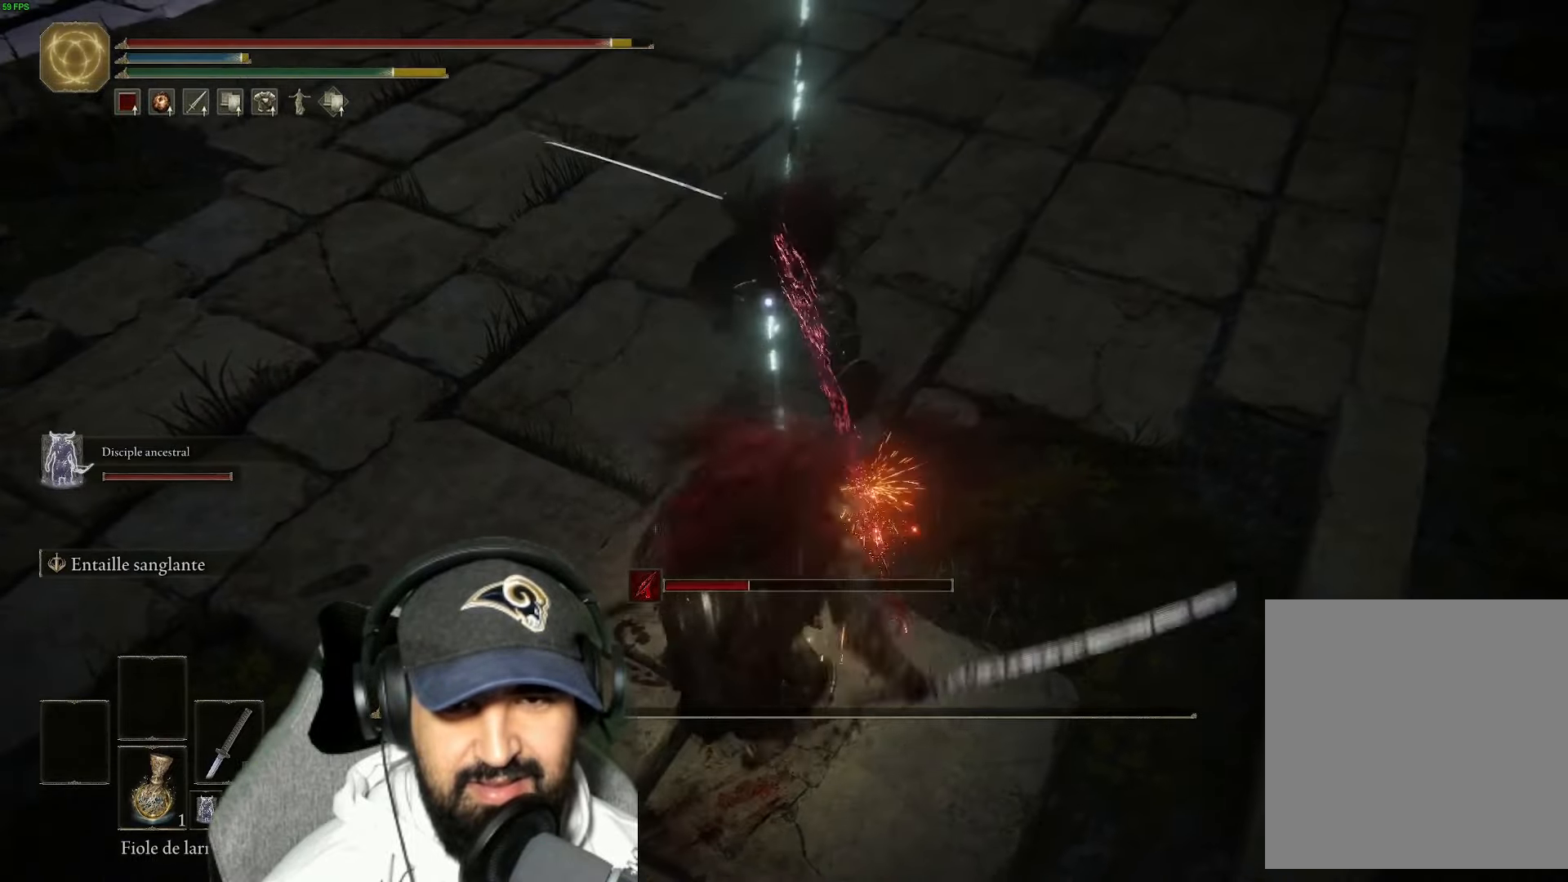
{"dt_ms": 500, "buttons": ["L2"], "left_stick": "center", "right_stick": "center", "events": [[150, "B", "down"], [283, "B", "up"], [417, "L2", "down"], [433, "left_stick", "center"]]}
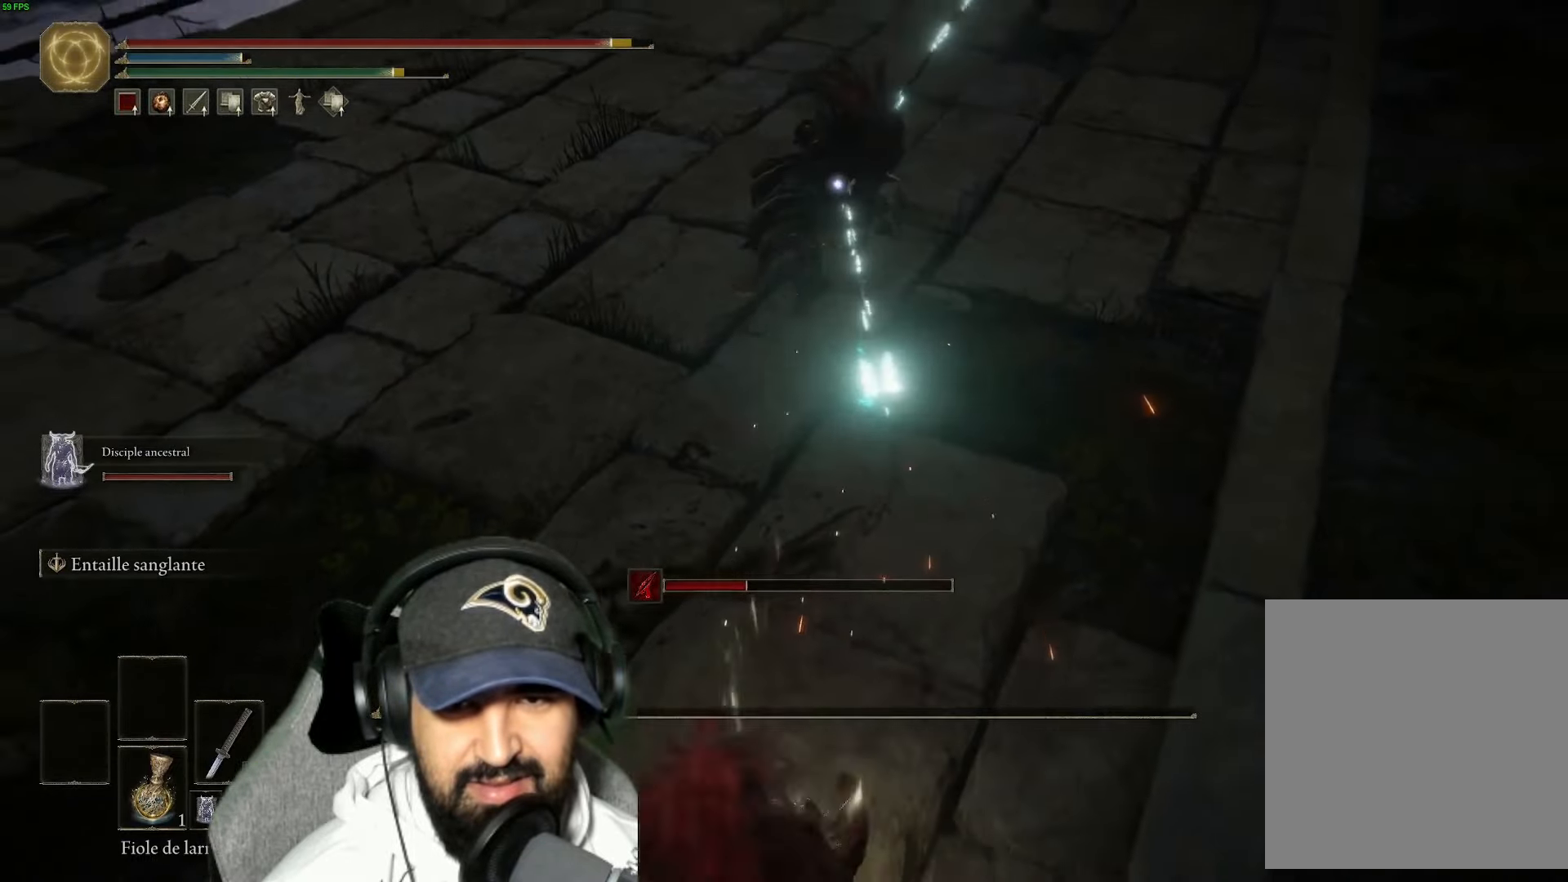
{"dt_ms": 500, "buttons": ["L2"], "left_stick": "center", "right_stick": "center", "events": []}
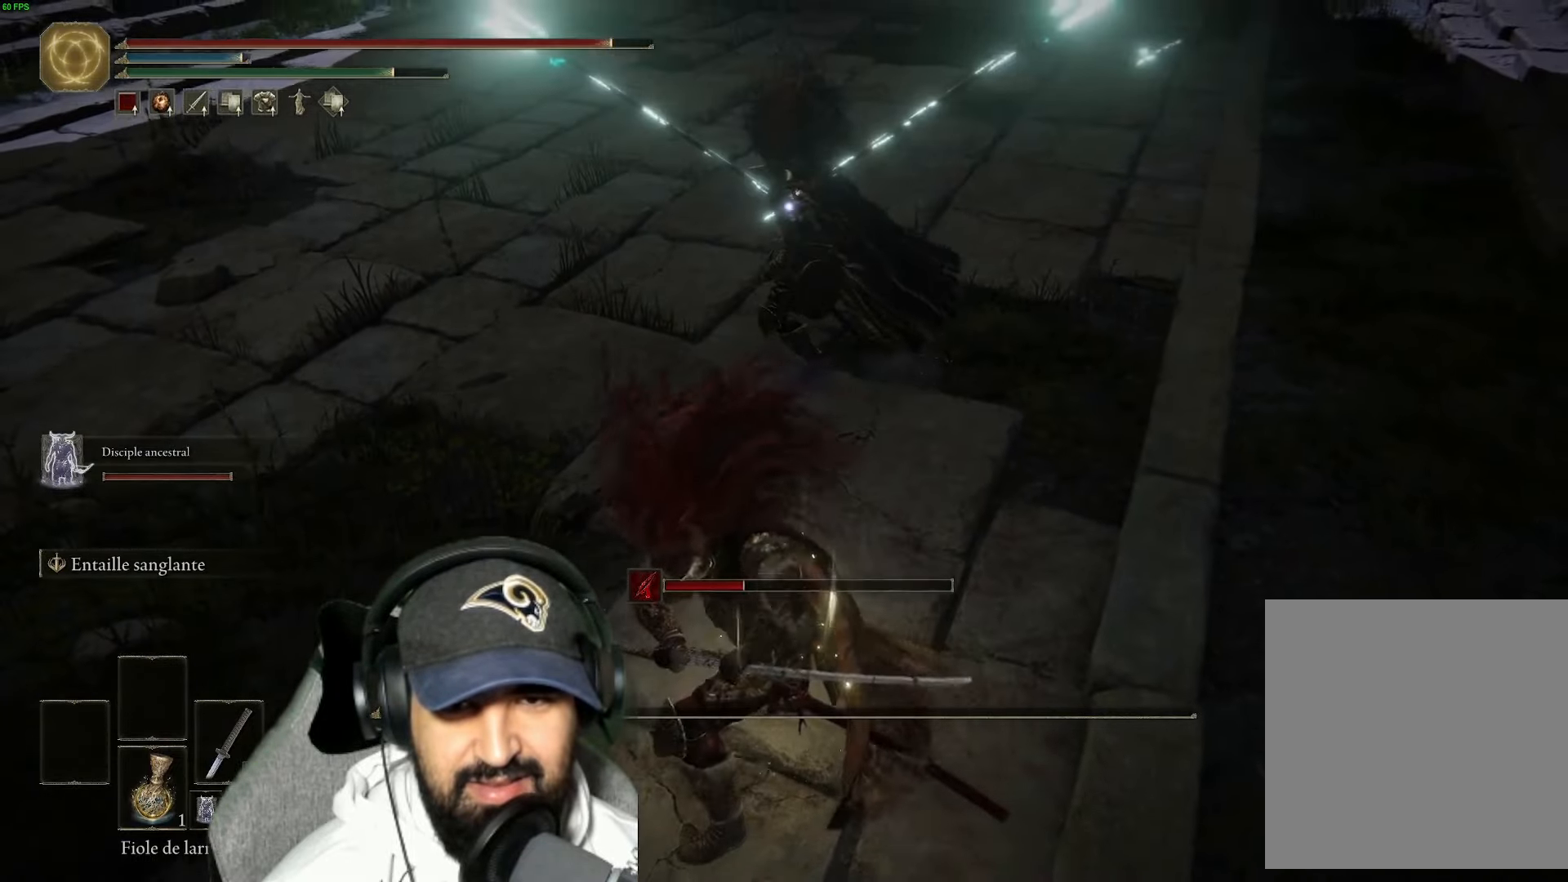
{"dt_ms": 500, "buttons": ["L2"], "left_stick": "center", "right_stick": "center", "events": []}
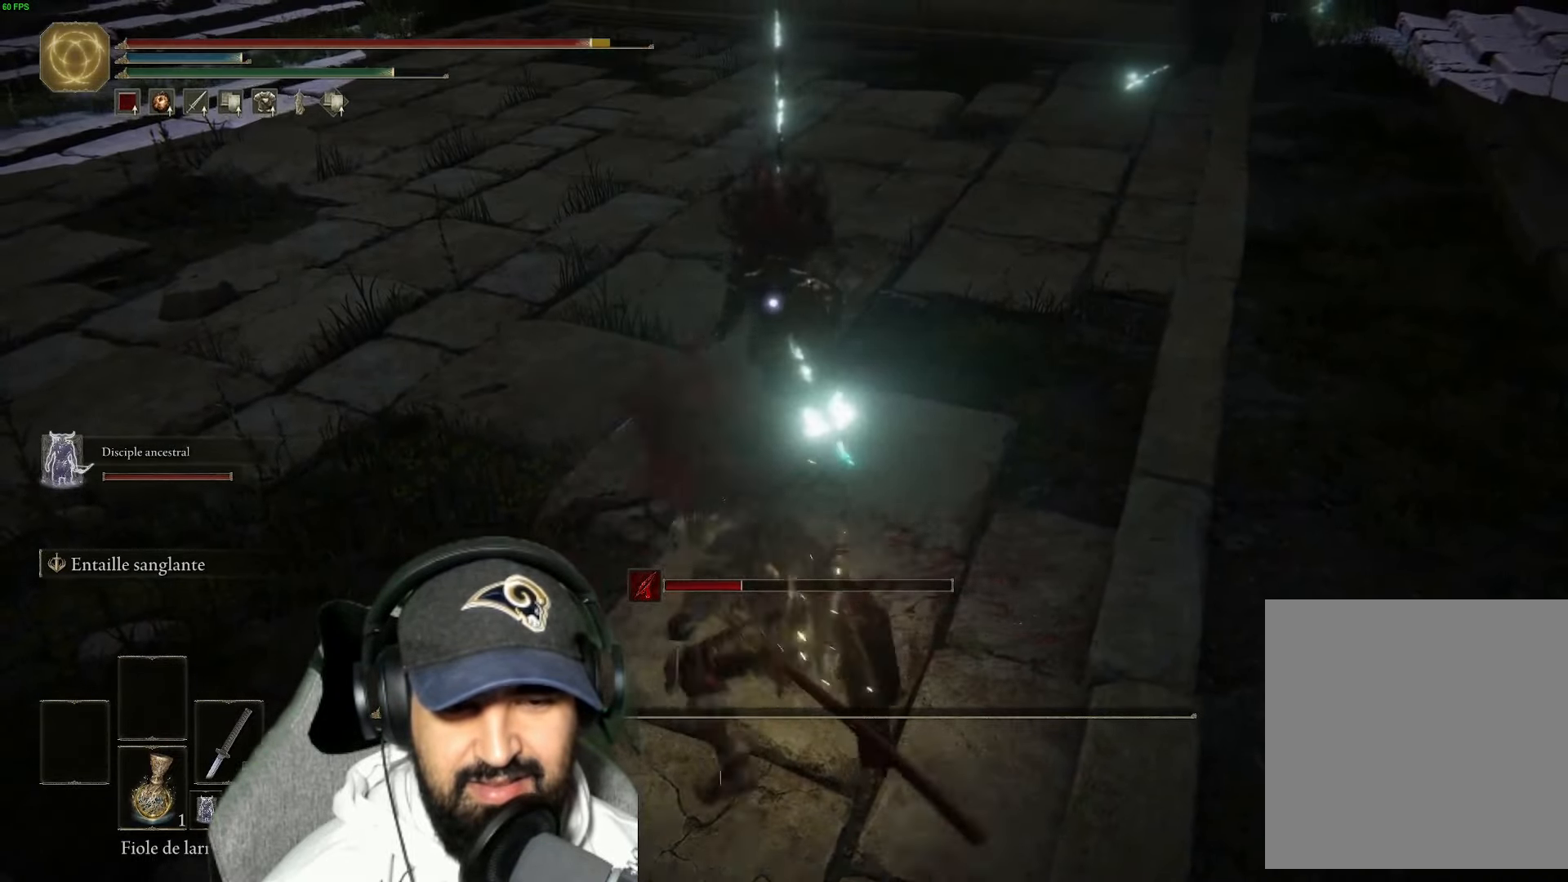
{"dt_ms": 500, "buttons": [], "left_stick": "center", "right_stick": "center", "events": [[400, "L2", "up"]]}
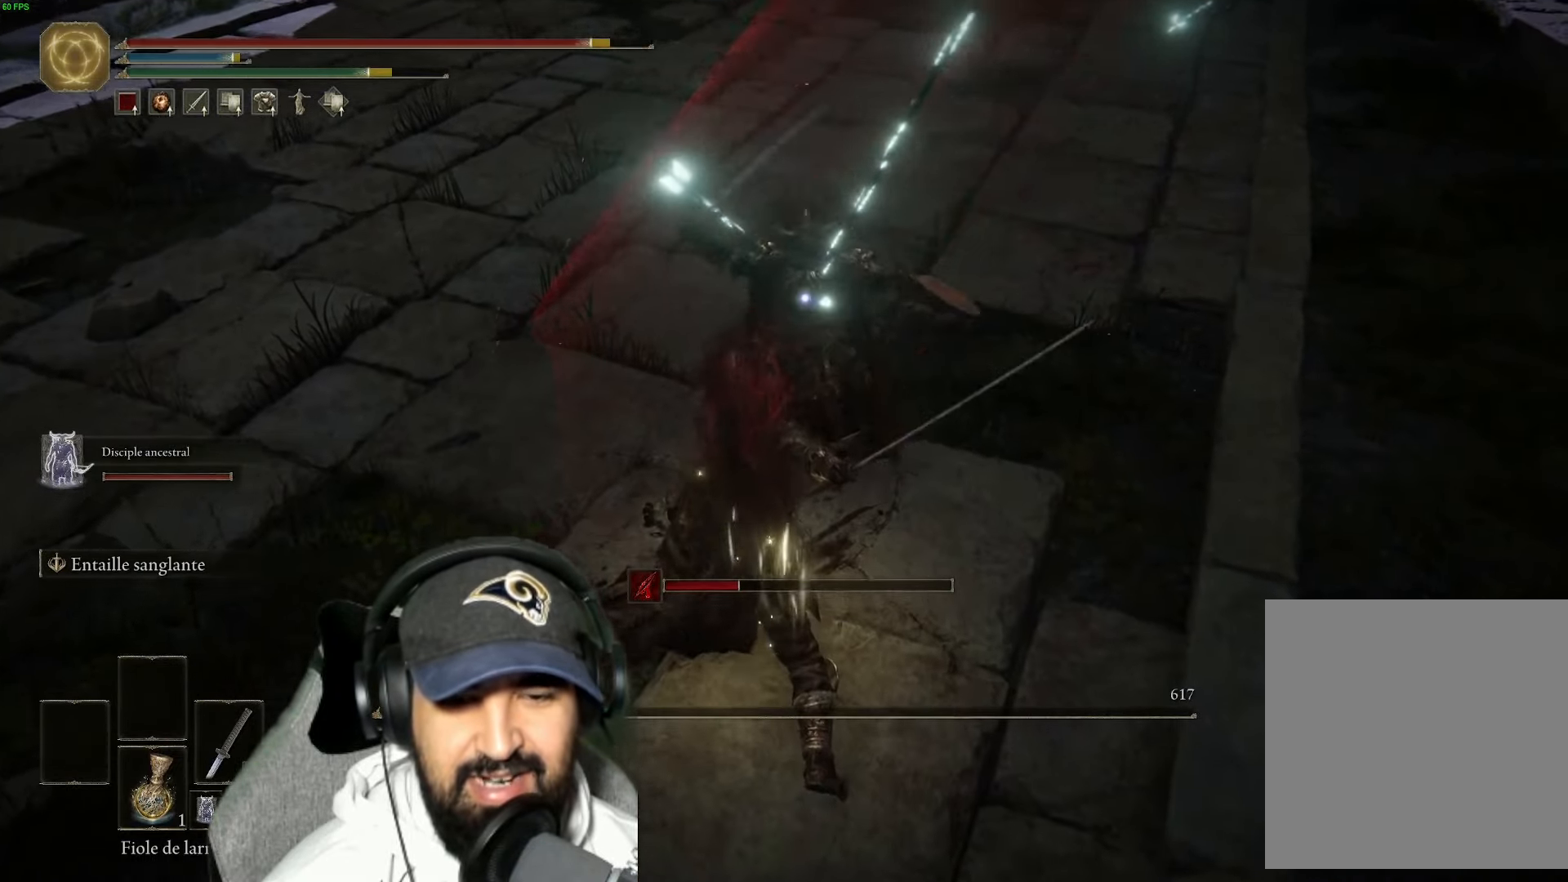
{"dt_ms": 500, "buttons": ["L2"], "left_stick": "center", "right_stick": "center", "events": [[67, "L2", "down"]]}
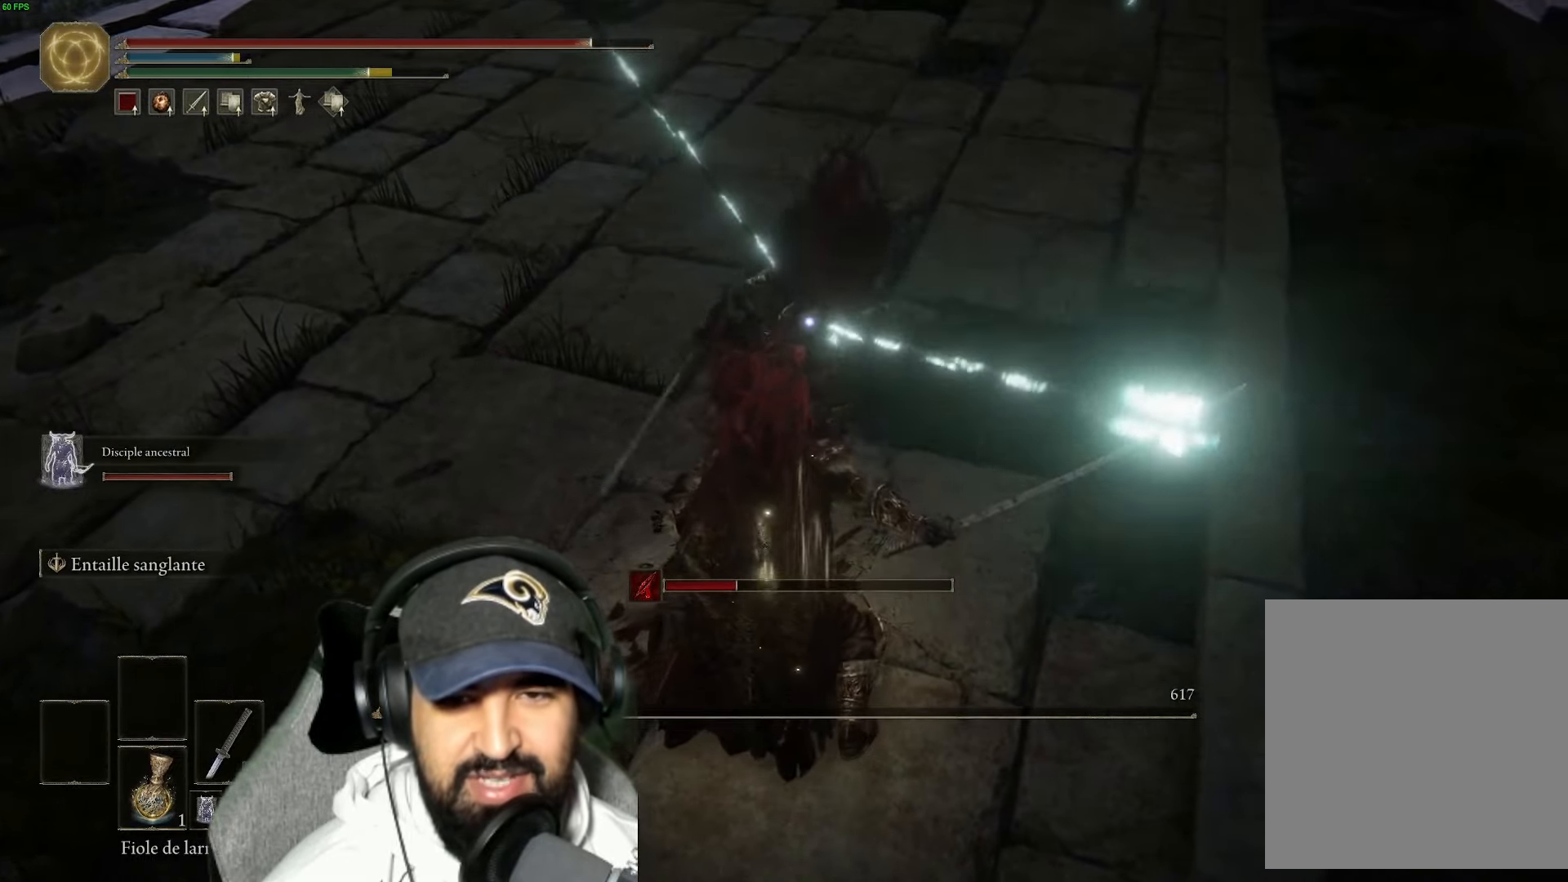
{"dt_ms": 500, "buttons": ["L2"], "left_stick": "center", "right_stick": "center", "events": []}
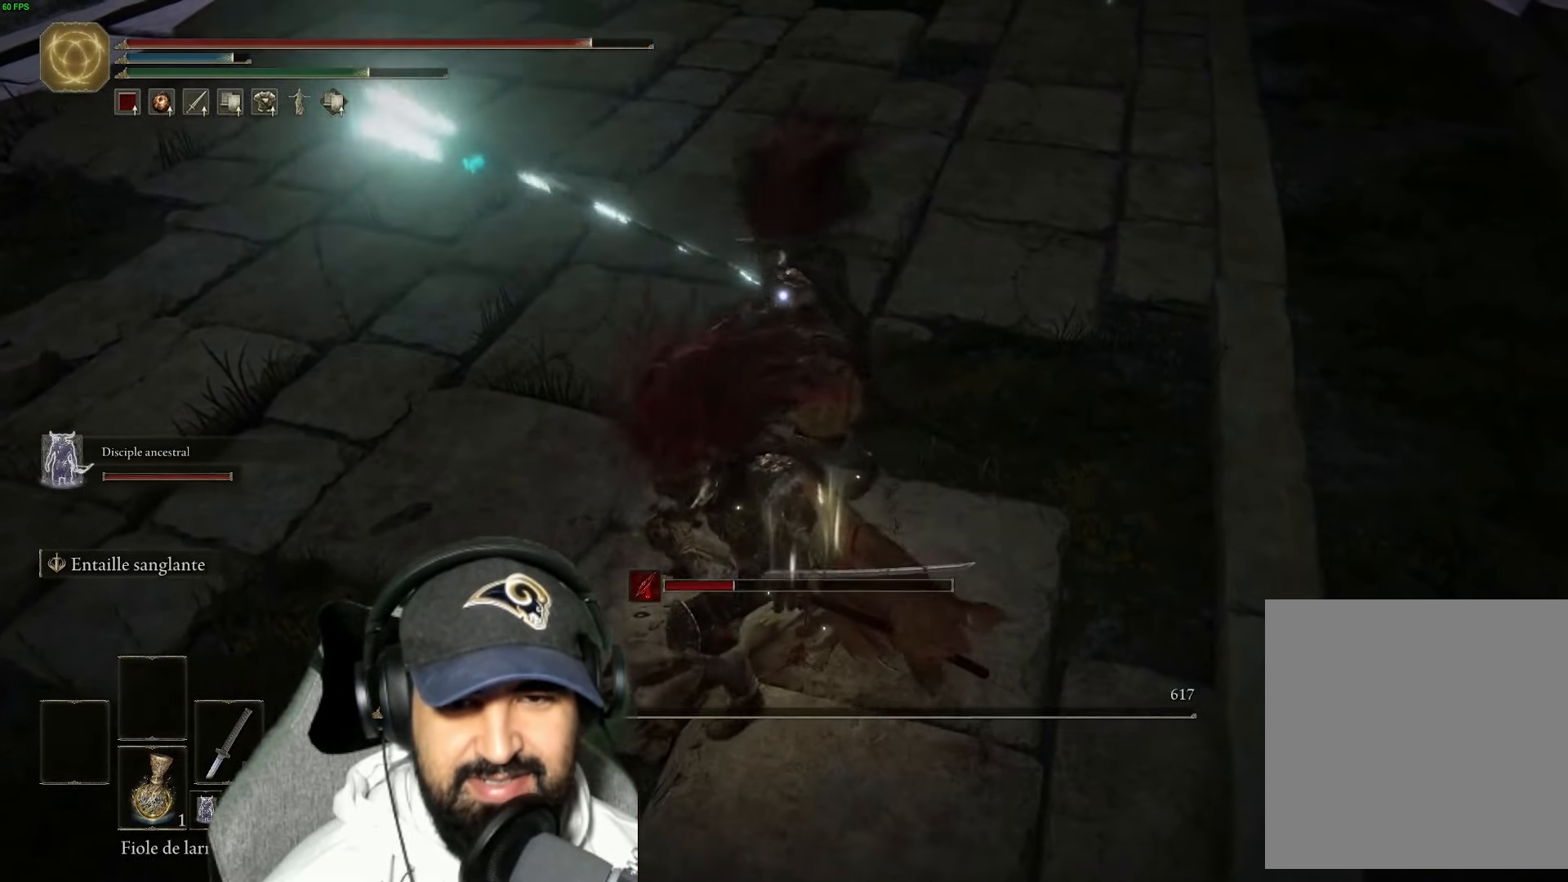
{"dt_ms": 500, "buttons": ["L2"], "left_stick": "center", "right_stick": "center", "events": []}
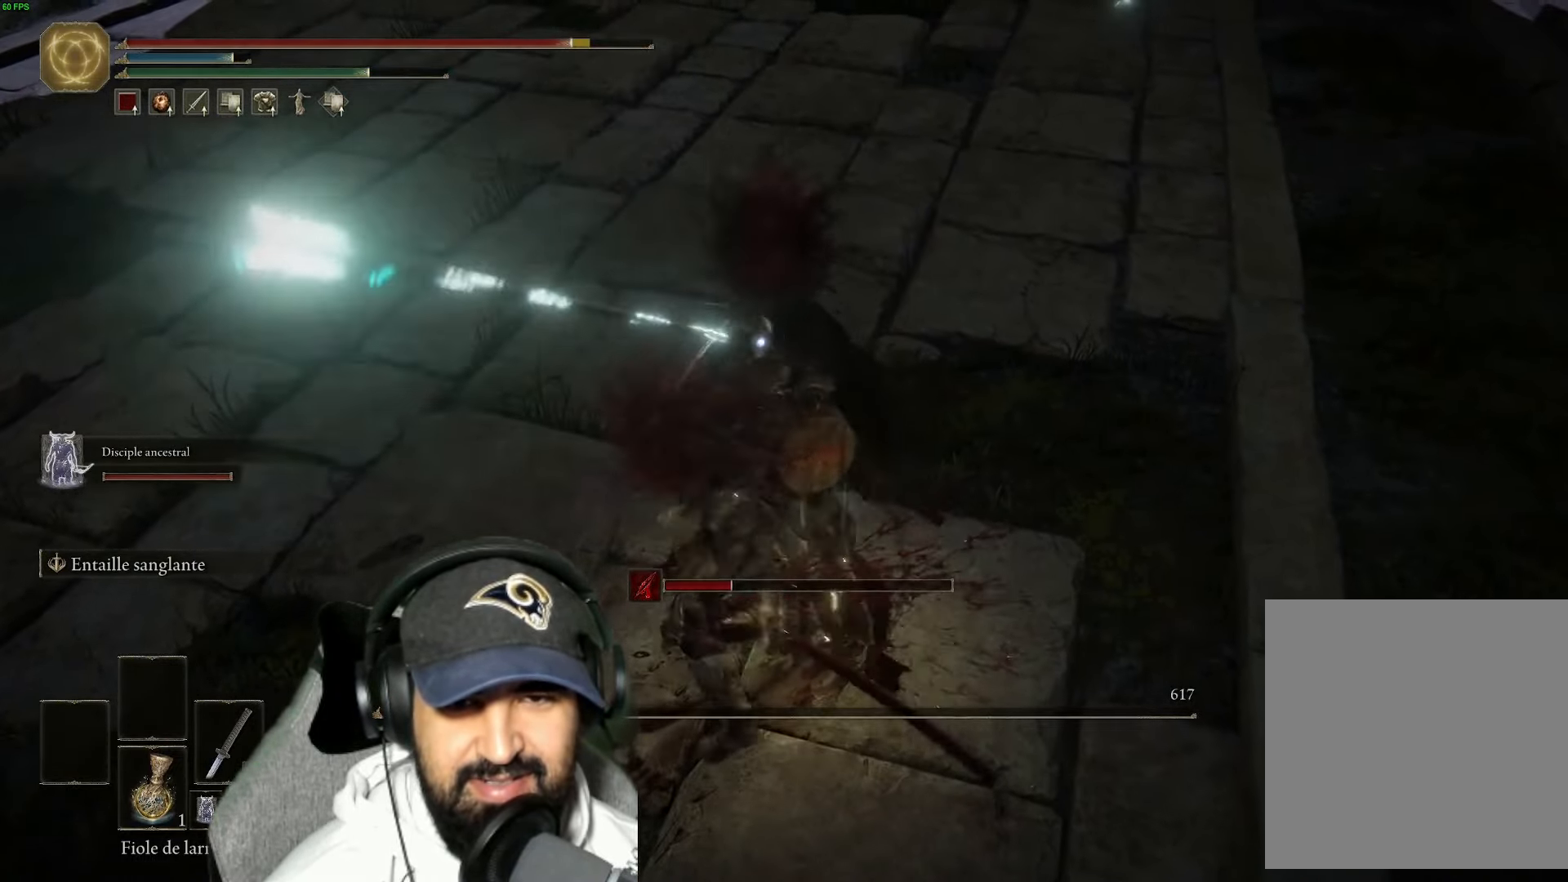
{"dt_ms": 500, "buttons": [], "left_stick": "center", "right_stick": "center", "events": [[383, "L2", "up"]]}
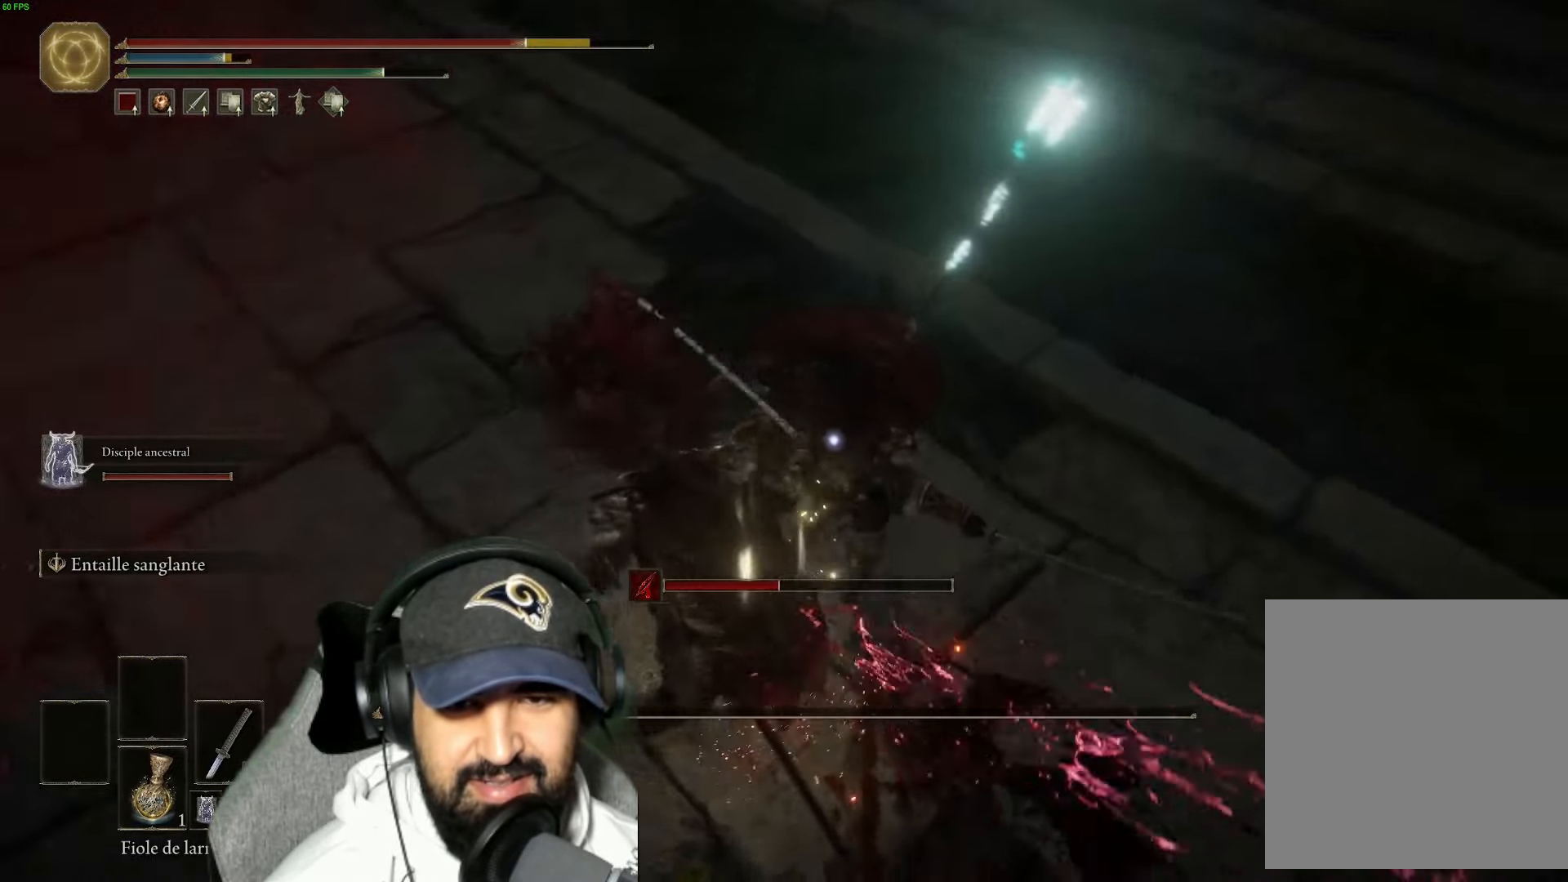
{"dt_ms": 500, "buttons": ["R1"], "left_stick": "up-left", "right_stick": "center", "events": [[67, "R1", "down"], [67, "left_stick", "up"], [184, "R1", "up"], [267, "R1", "down"], [317, "left_stick", "up-left"], [384, "R1", "up"], [450, "R1", "down"]]}
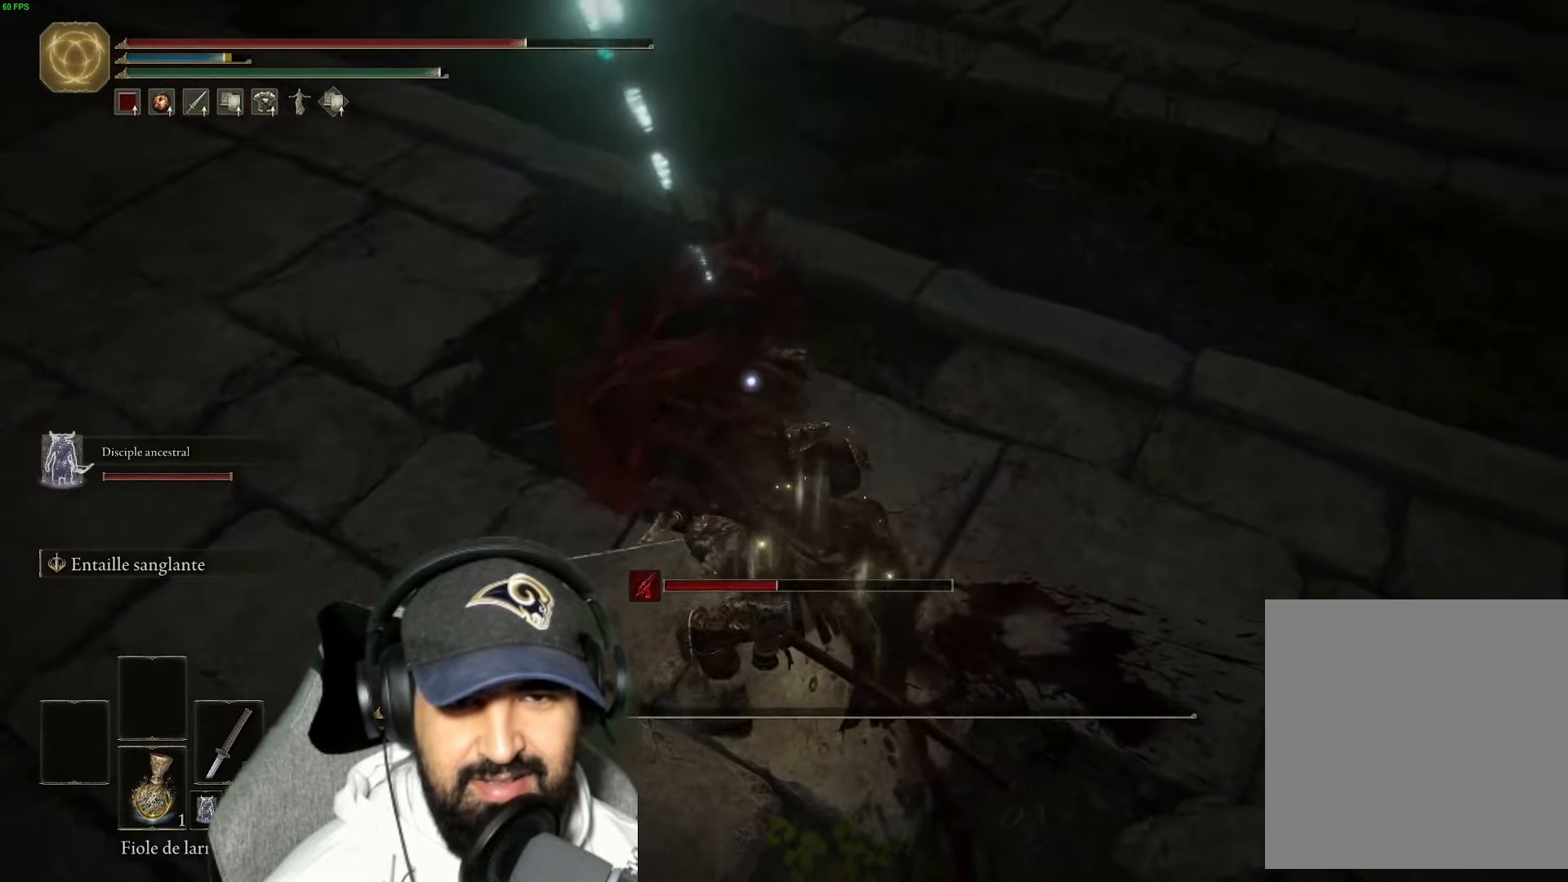
{"dt_ms": 500, "buttons": [], "left_stick": "up", "right_stick": "center", "events": [[67, "R1", "up"], [150, "R1", "down"], [284, "R1", "up"], [350, "R1", "down"], [417, "left_stick", "up"], [500, "R1", "up"]]}
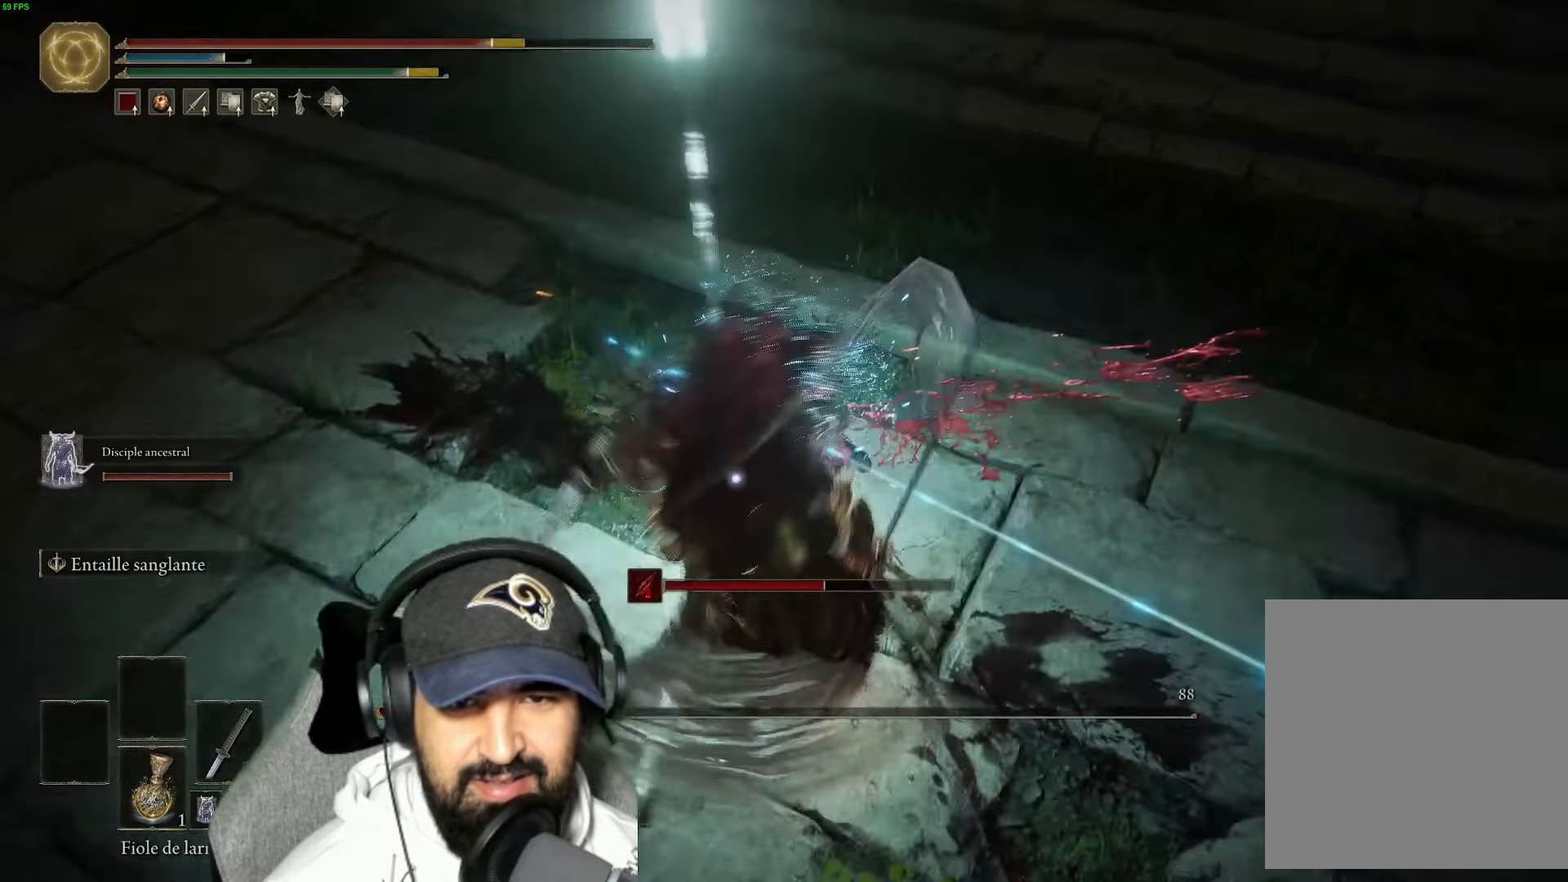
{"dt_ms": 500, "buttons": ["R1"], "left_stick": "up", "right_stick": "center", "events": [[67, "R1", "down"], [234, "R1", "up"], [300, "R1", "down"], [417, "R1", "up"], [500, "R1", "down"]]}
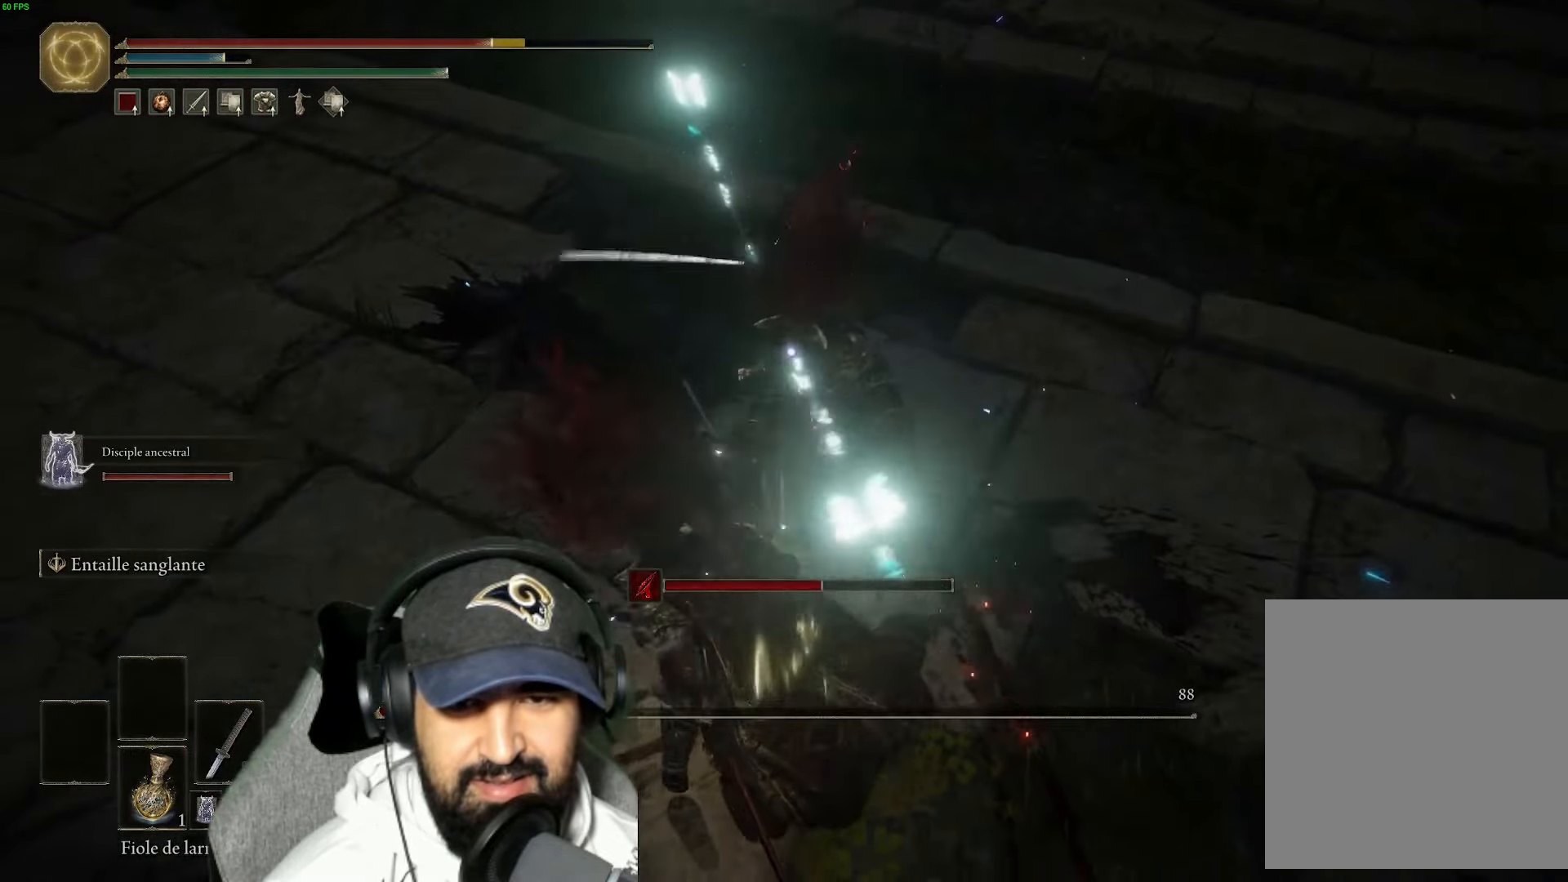
{"dt_ms": 500, "buttons": ["R1"], "left_stick": "up", "right_stick": "center", "events": [[134, "R1", "up"], [200, "R1", "down"], [350, "R1", "up"], [417, "R1", "down"]]}
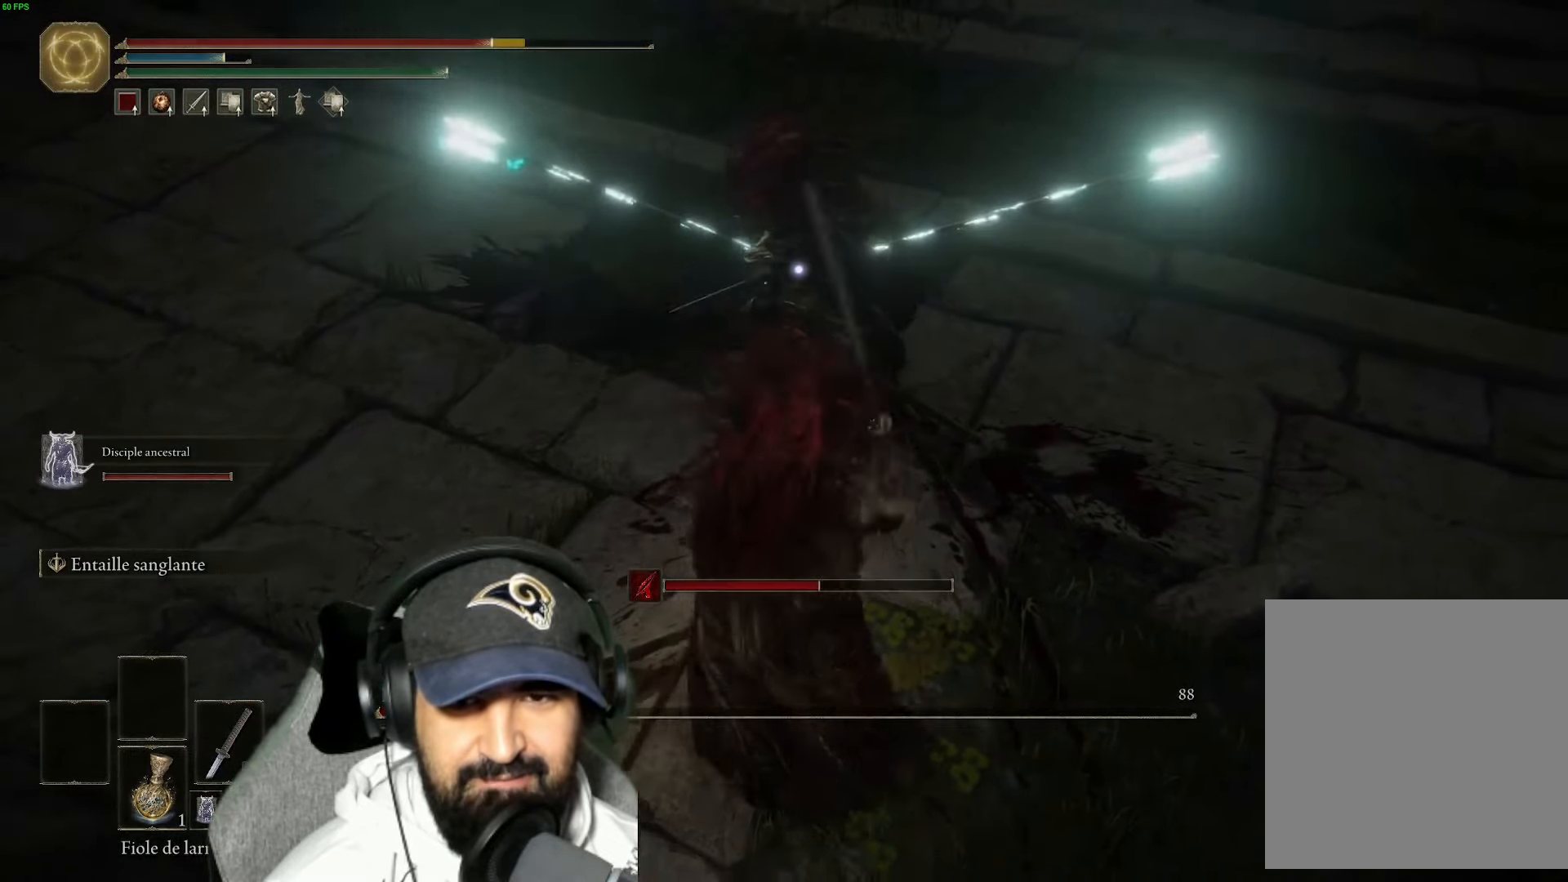
{"dt_ms": 500, "buttons": [], "left_stick": "up", "right_stick": "center", "events": [[50, "R1", "up"], [117, "R1", "down"], [267, "R1", "up"], [317, "R1", "down"], [467, "R1", "up"]]}
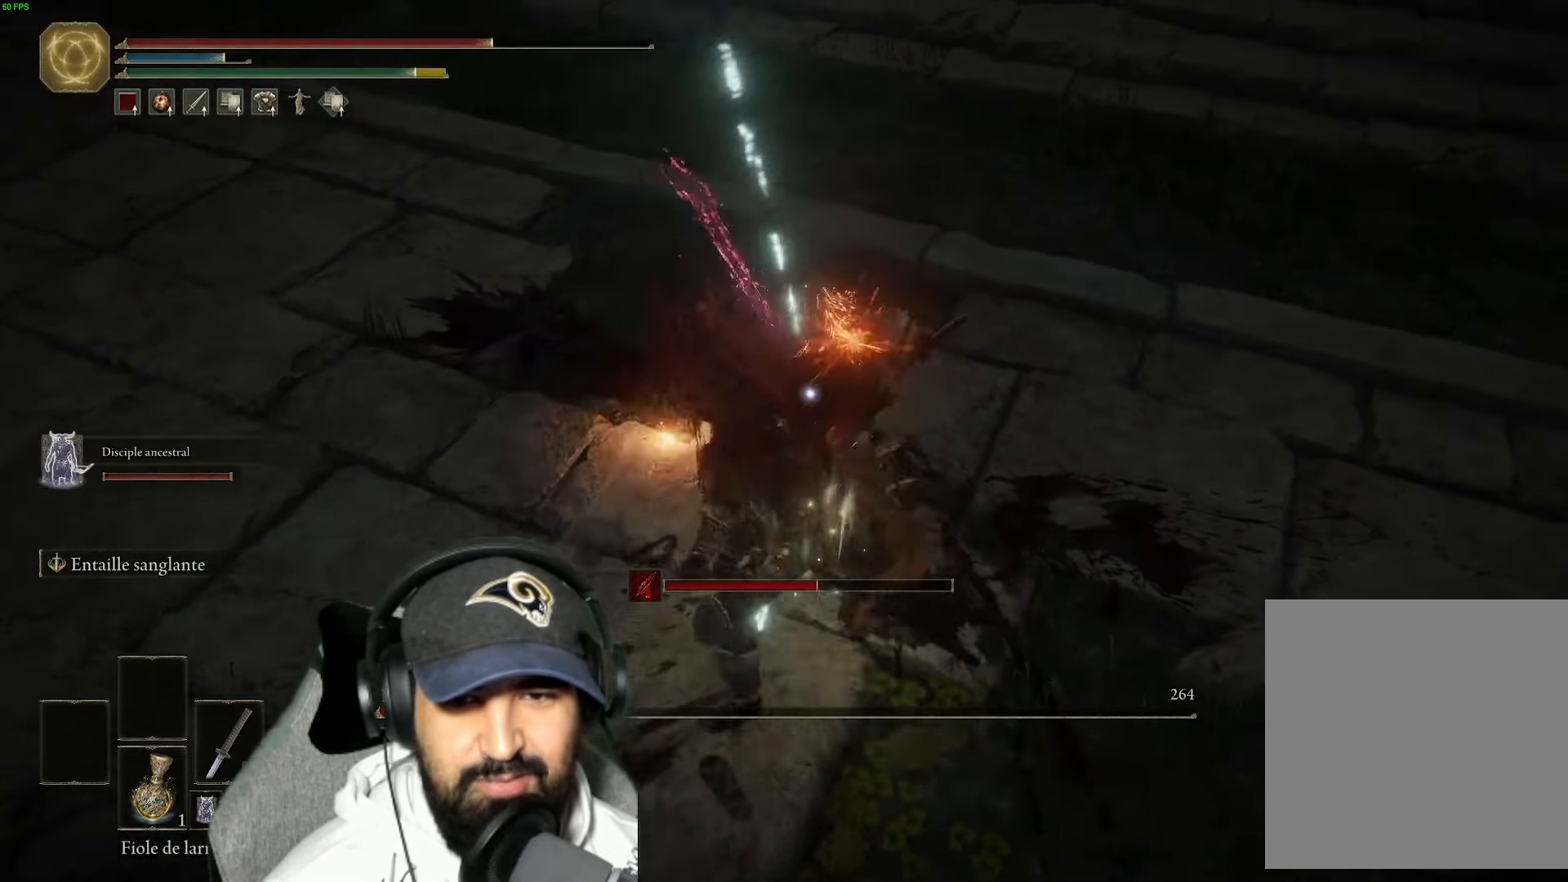
{"dt_ms": 500, "buttons": ["R1"], "left_stick": "up", "right_stick": "center", "events": [[50, "R1", "down"], [184, "R1", "up"], [250, "R1", "down"], [400, "R1", "up"], [467, "R1", "down"]]}
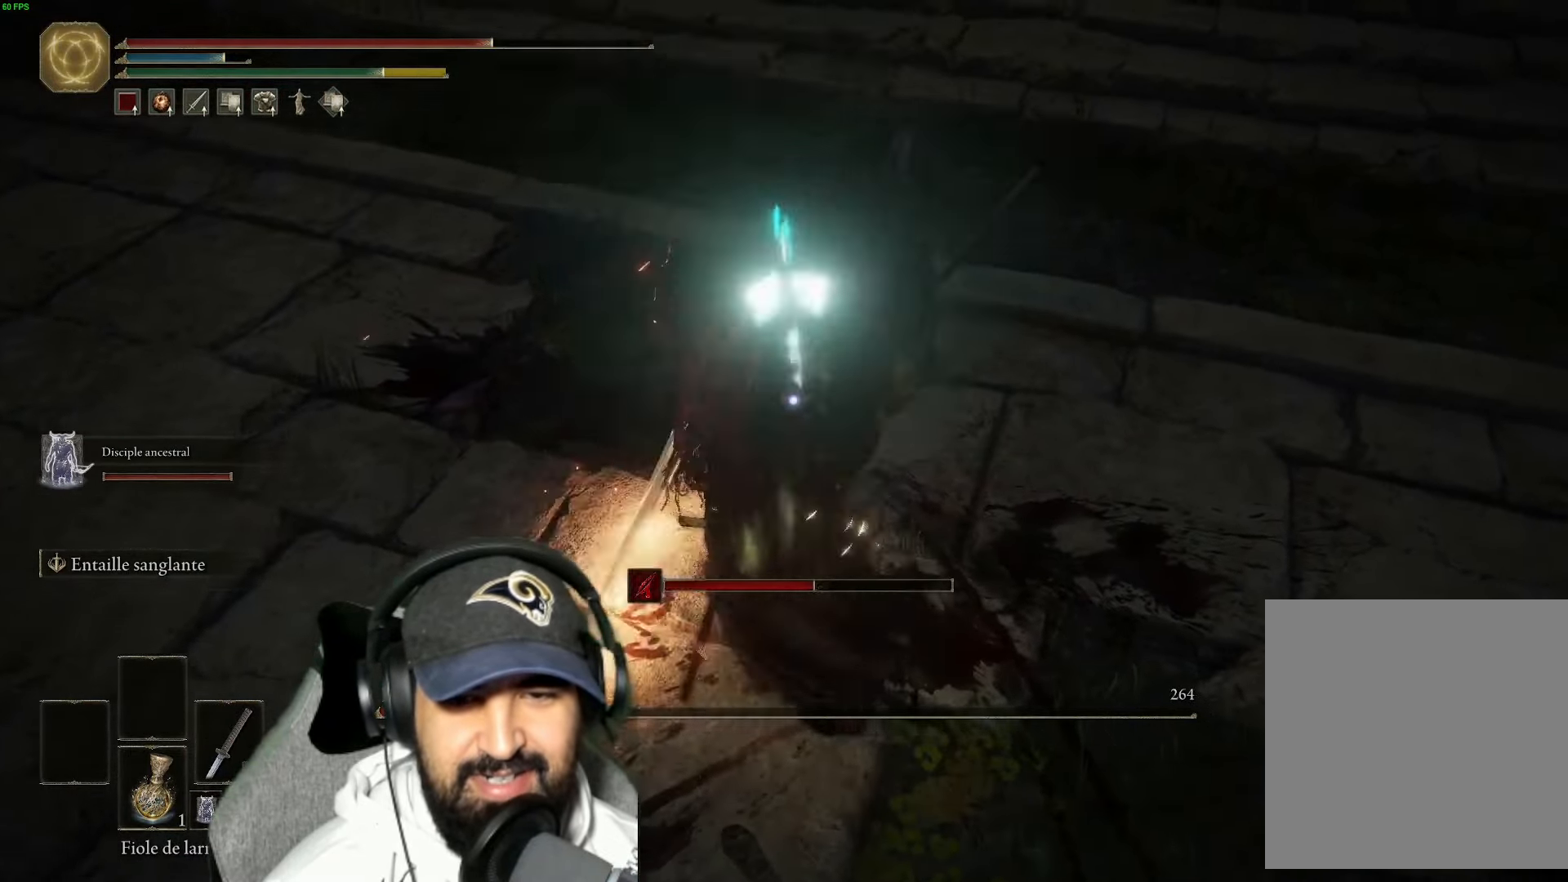
{"dt_ms": 500, "buttons": ["R1"], "left_stick": "up", "right_stick": "center", "events": [[117, "R1", "up"], [200, "R1", "down"], [367, "R1", "up"], [417, "R1", "down"]]}
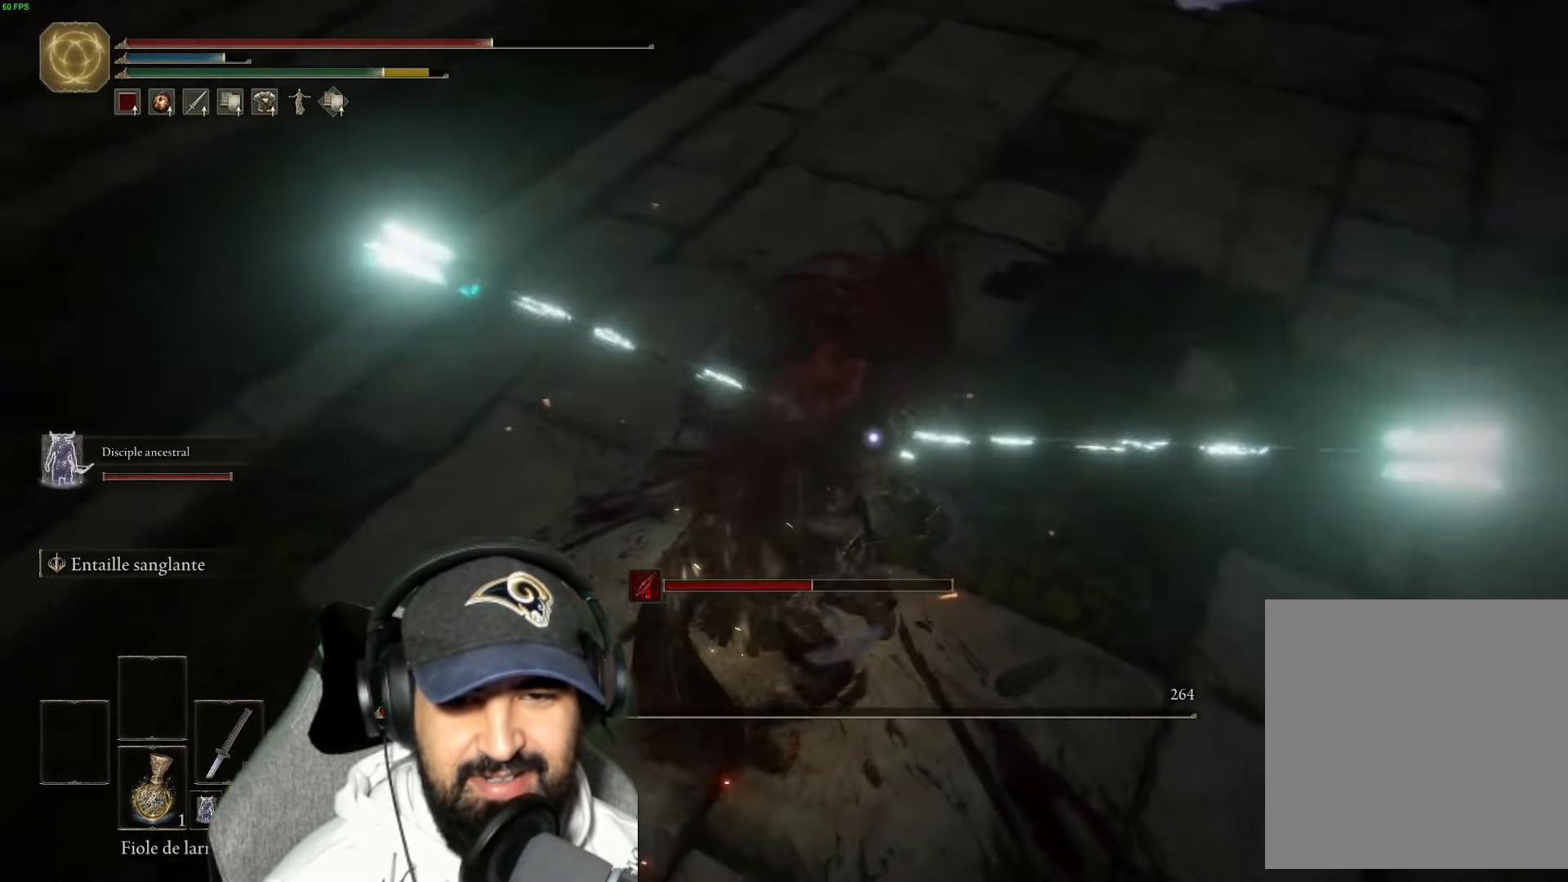
{"dt_ms": 500, "buttons": [], "left_stick": "up", "right_stick": "center", "events": [[67, "R1", "up"], [134, "R1", "down"], [267, "R1", "up"]]}
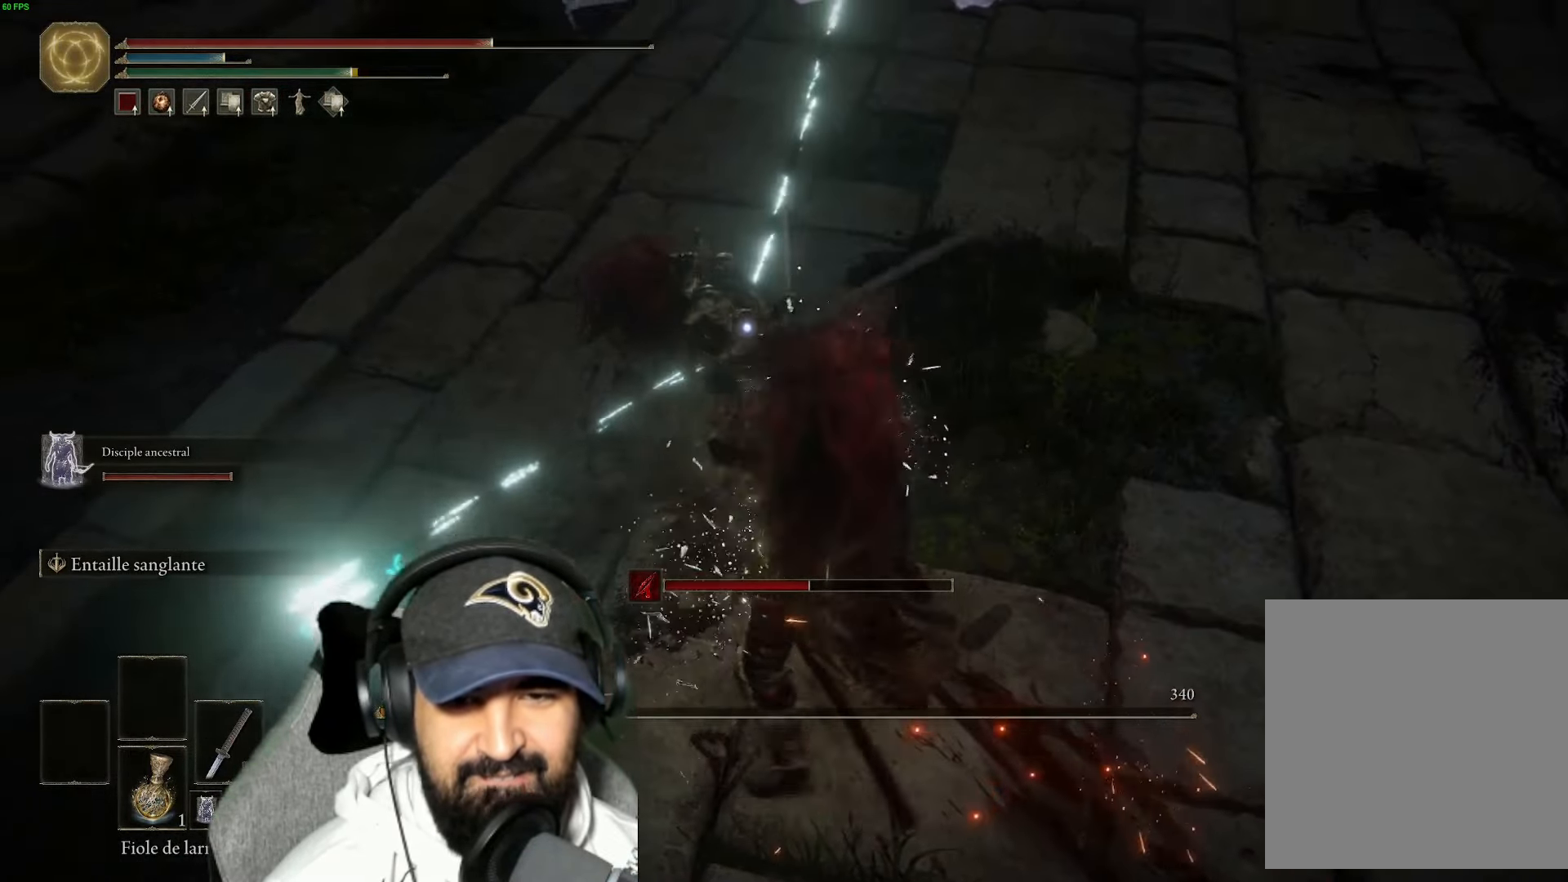
{"dt_ms": 500, "buttons": [], "left_stick": "center", "right_stick": "right", "events": [[84, "left_stick", "center"], [400, "right_stick", "right"]]}
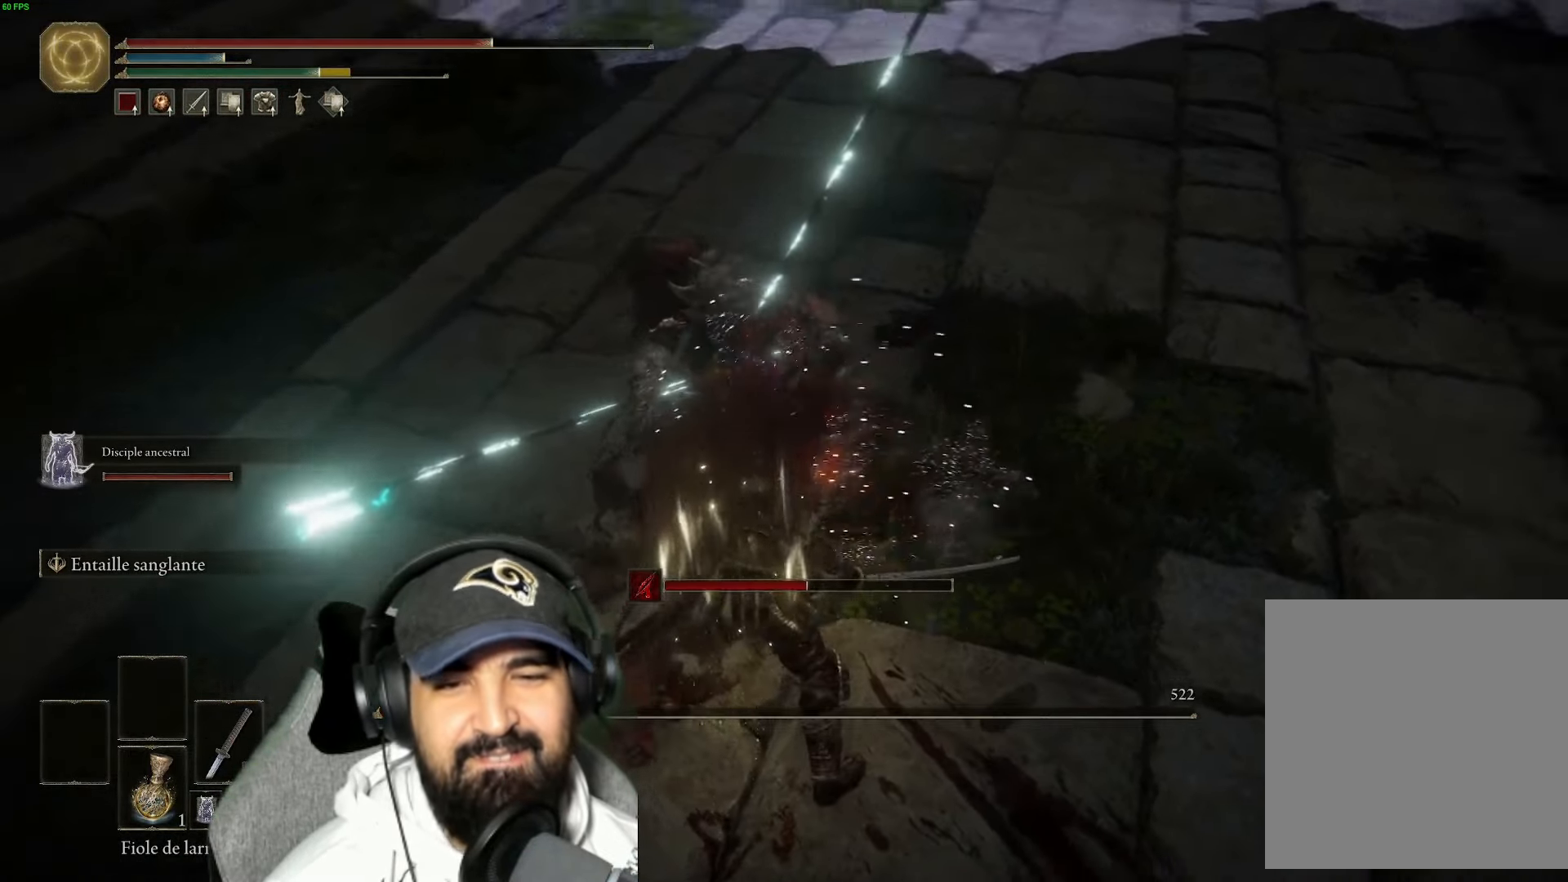
{"dt_ms": 500, "buttons": [], "left_stick": "down", "right_stick": "center", "events": [[217, "right_stick", "up-right"], [400, "left_stick", "down"], [417, "right_stick", "center"]]}